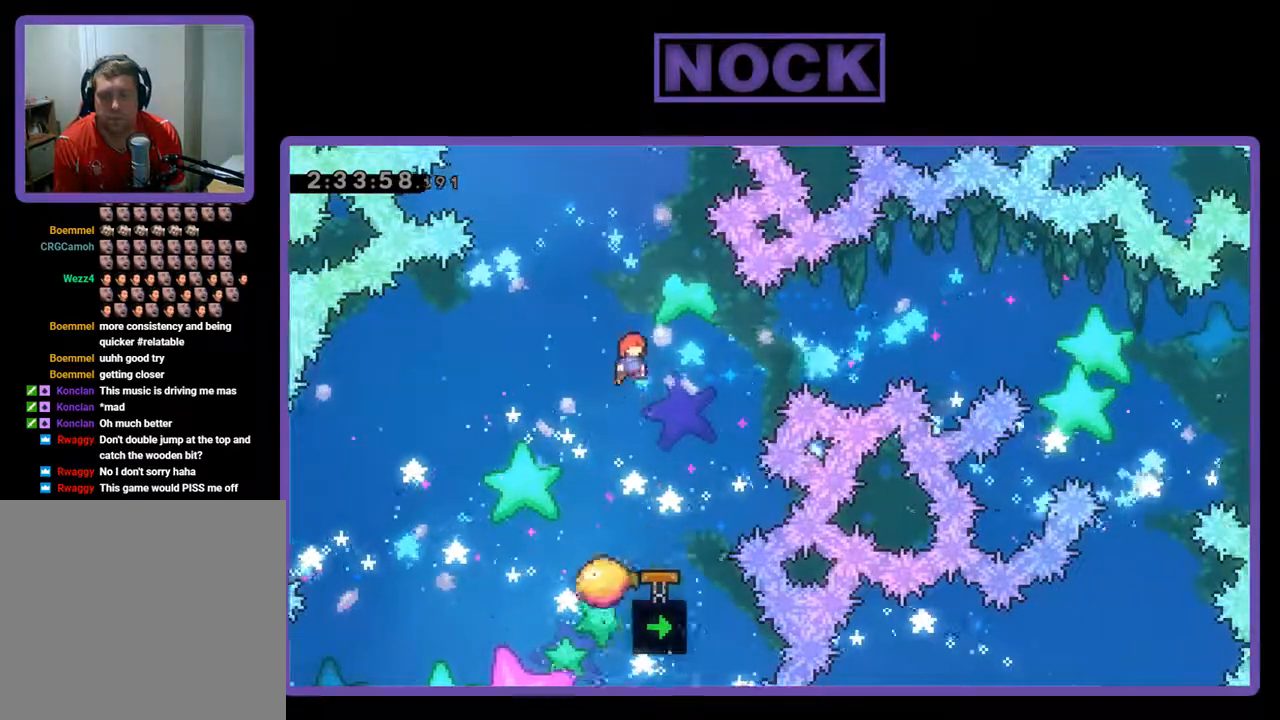
Gameplay with a controller (PlayStation layout); each line is a JSON object with the inputs held at the frame after it. "events" lists button and stick changes between this image and that frame as [ms after this image, input, new state], when the widget could be followed in between. Not read: right_stick.
{"buttons": ["R2", "DPAD_UP"], "left_stick": "center", "events": [[33, "DPAD_RIGHT", "down"], [267, "DPAD_UP", "down"], [300, "DPAD_RIGHT", "up"], [333, "DPAD_UP", "up"], [367, "DPAD_UP", "down"]]}
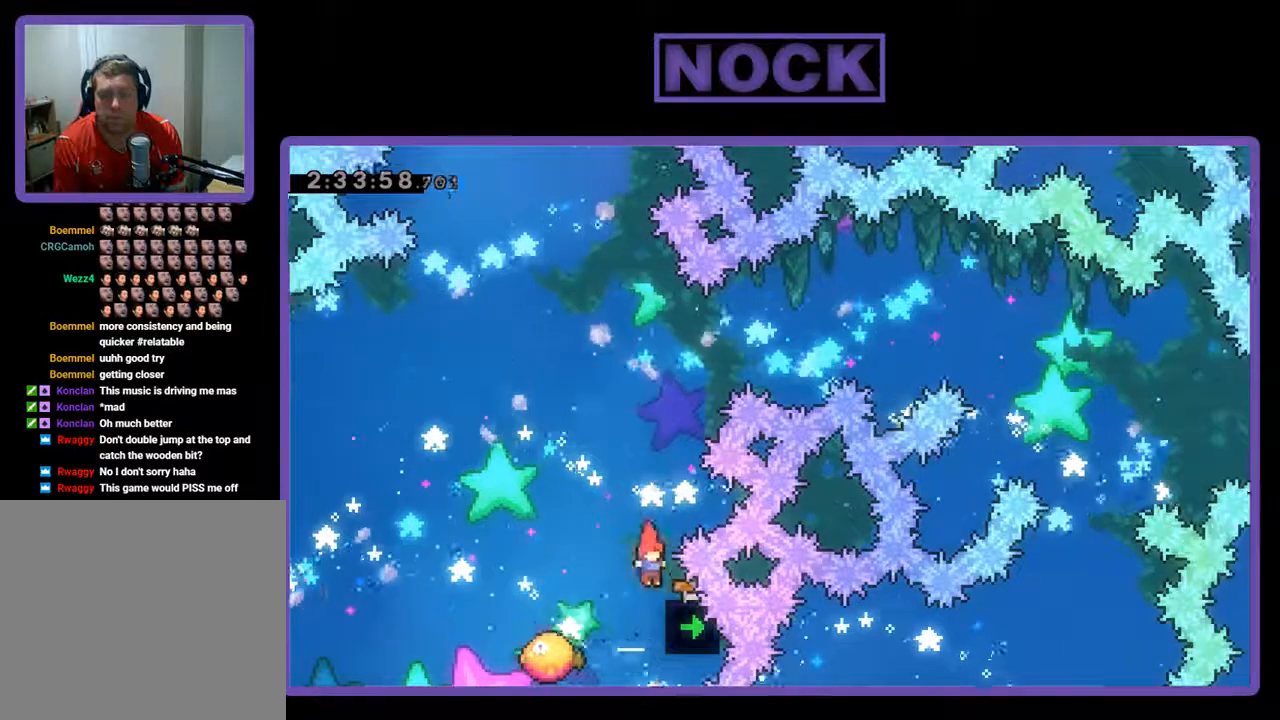
{"buttons": ["R2", "DPAD_LEFT"], "left_stick": "center", "events": [[67, "DPAD_UP", "up"], [400, "DPAD_LEFT", "down"]]}
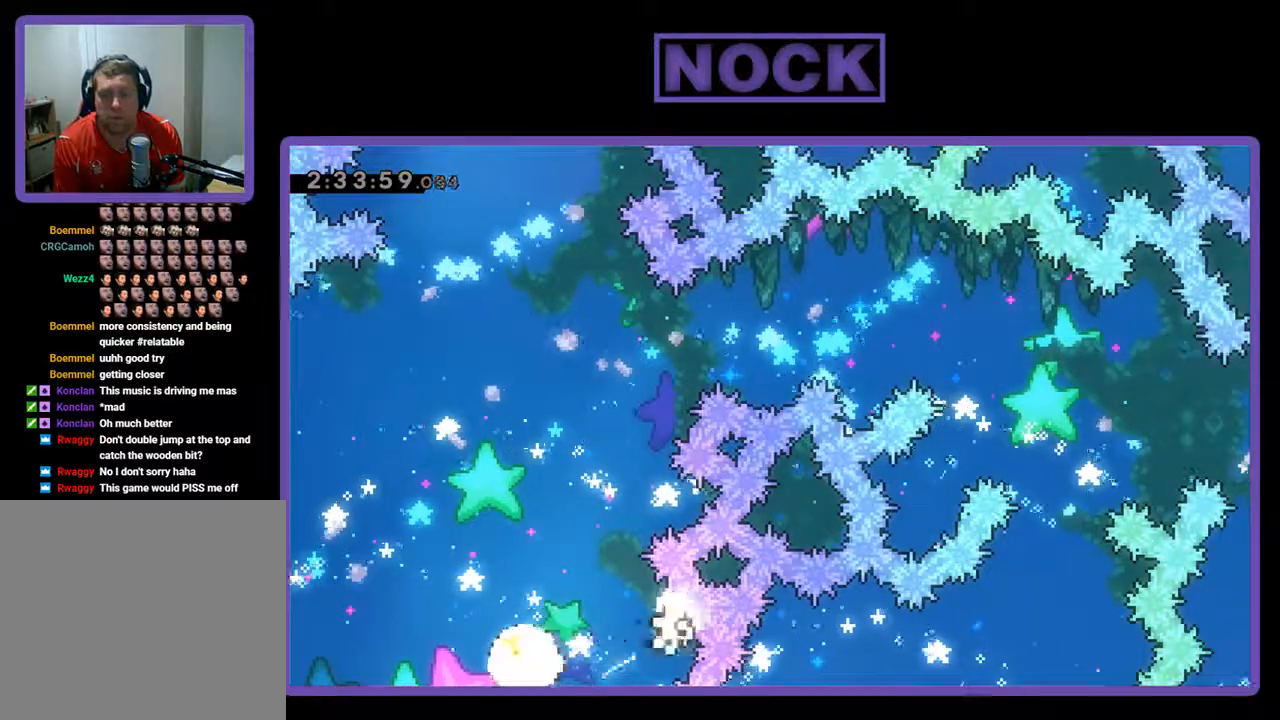
{"buttons": [], "left_stick": "center", "events": [[100, "DPAD_LEFT", "up"], [133, "R2", "up"]]}
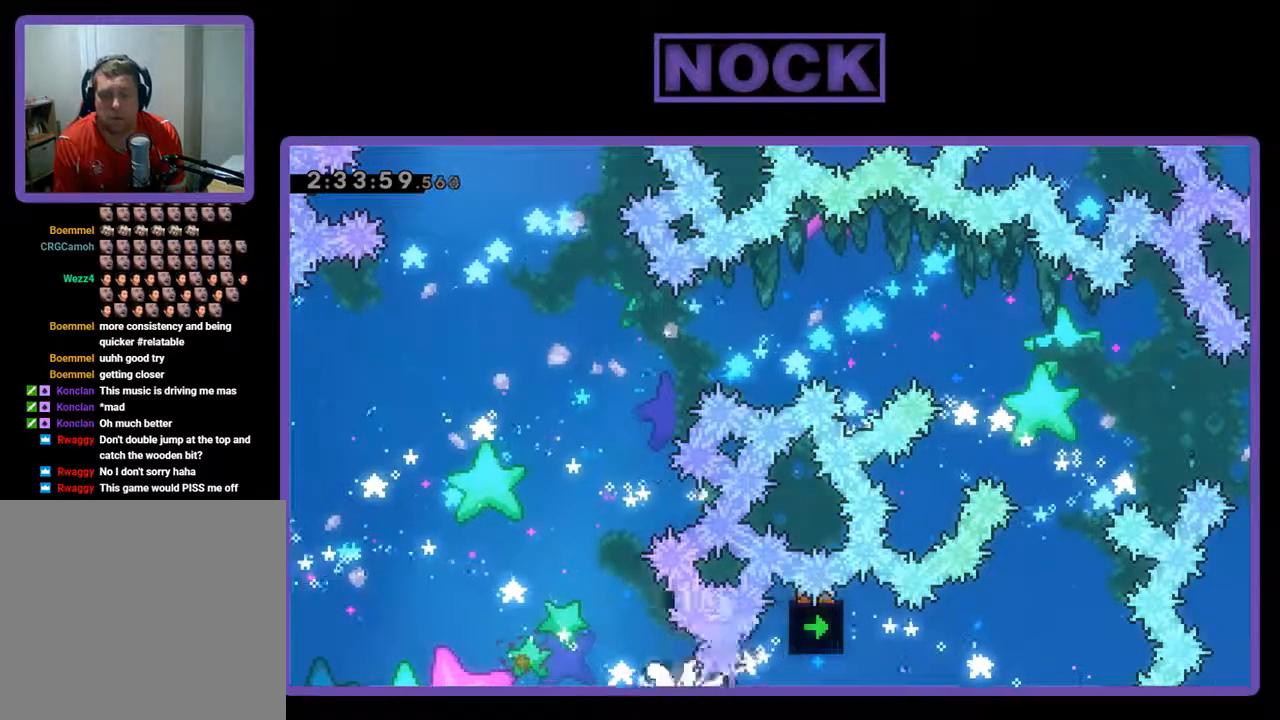
{"buttons": [], "left_stick": "center", "events": []}
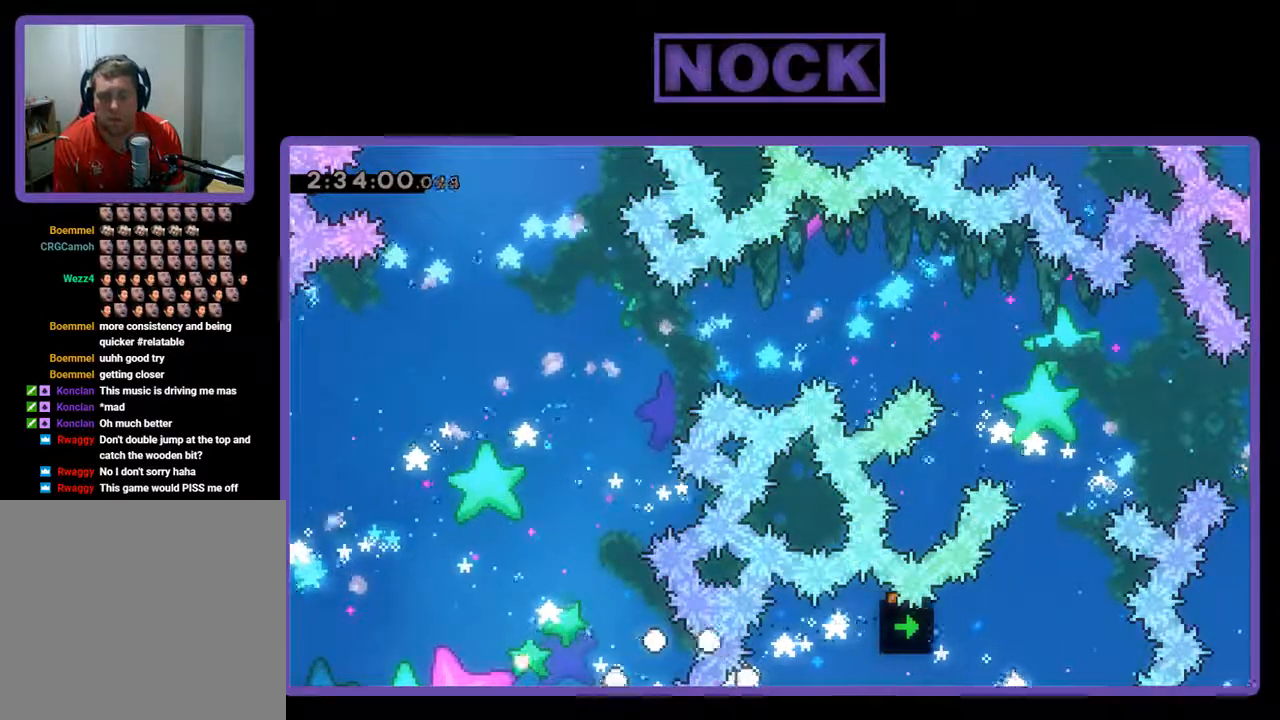
{"buttons": [], "left_stick": "center", "events": []}
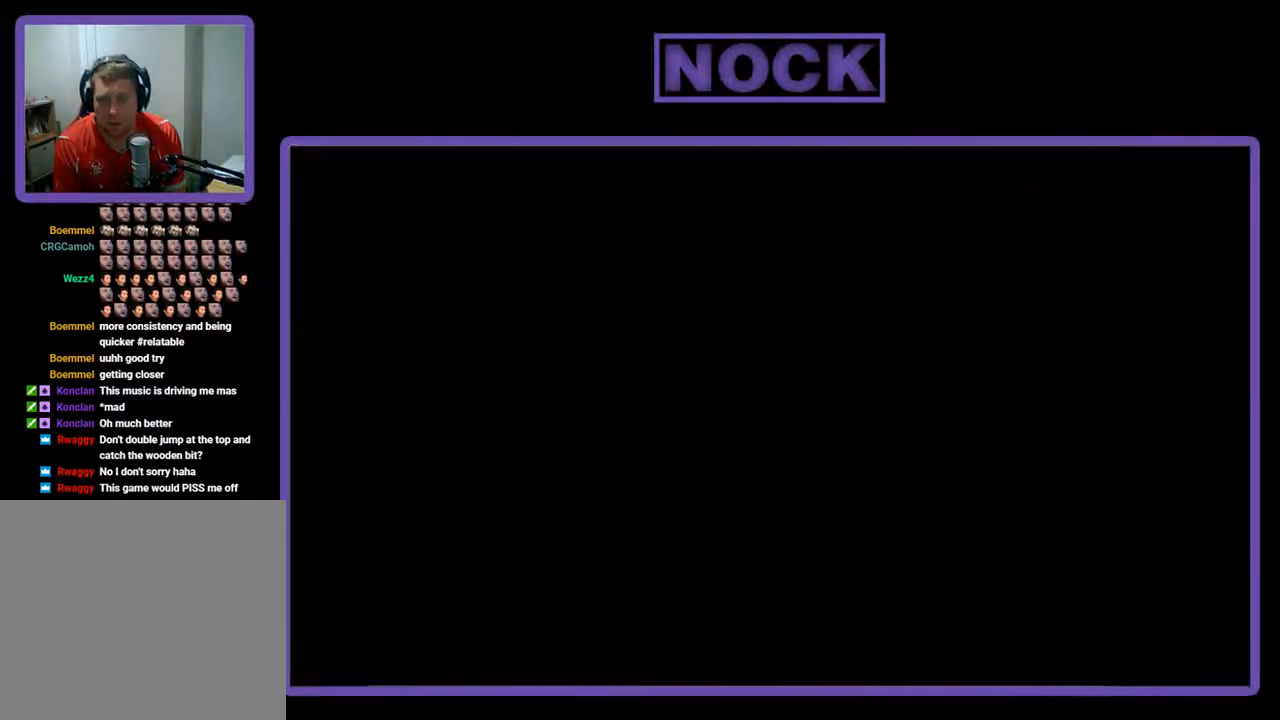
{"buttons": [], "left_stick": "center", "events": []}
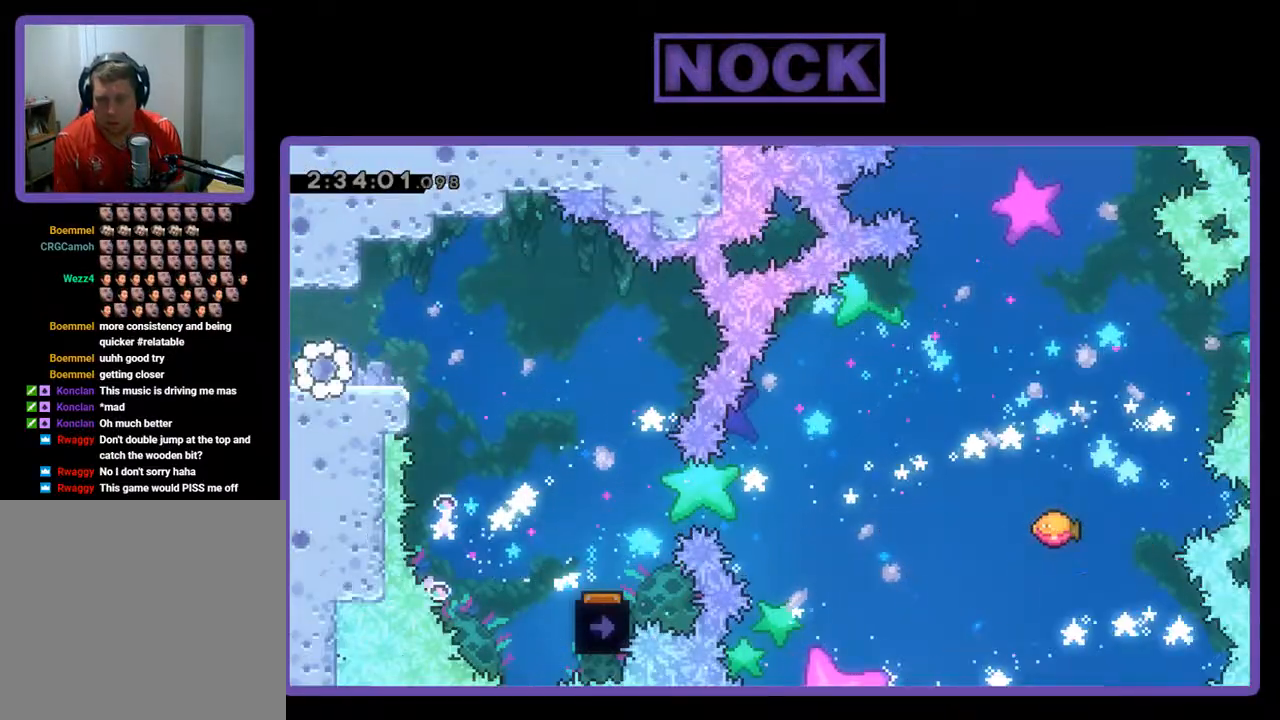
{"buttons": ["R2", "DPAD_RIGHT"], "left_stick": "center", "events": [[400, "R2", "down"], [500, "DPAD_RIGHT", "down"]]}
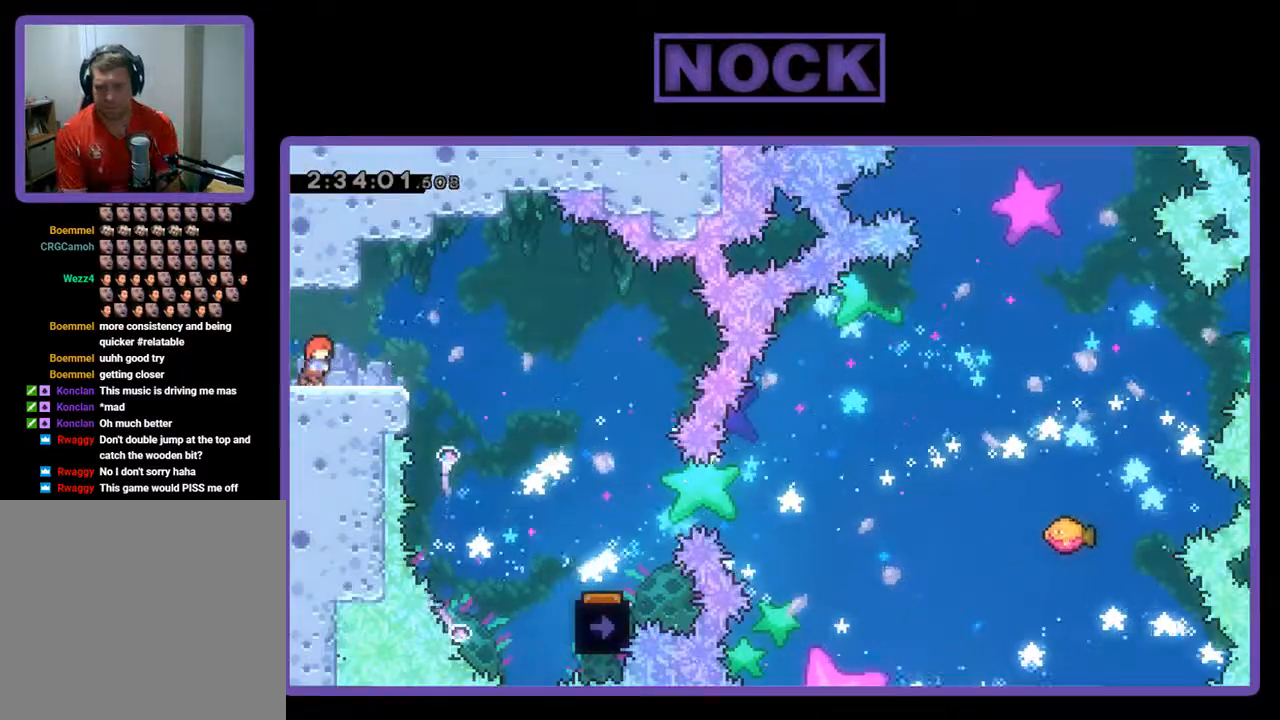
{"buttons": ["CROSS", "R2", "DPAD_RIGHT"], "left_stick": "center", "events": [[467, "CROSS", "down"]]}
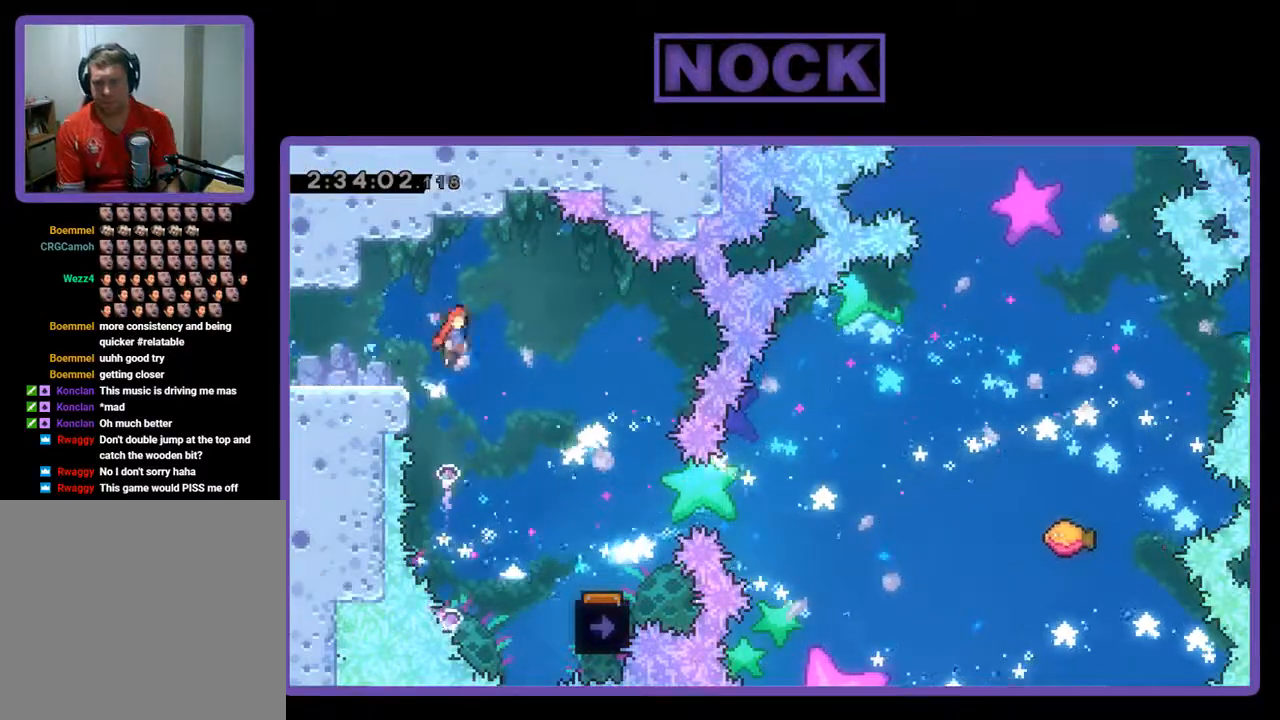
{"buttons": ["R2", "DPAD_RIGHT"], "left_stick": "center", "events": [[167, "CROSS", "up"], [300, "DPAD_RIGHT", "up"], [467, "DPAD_RIGHT", "down"]]}
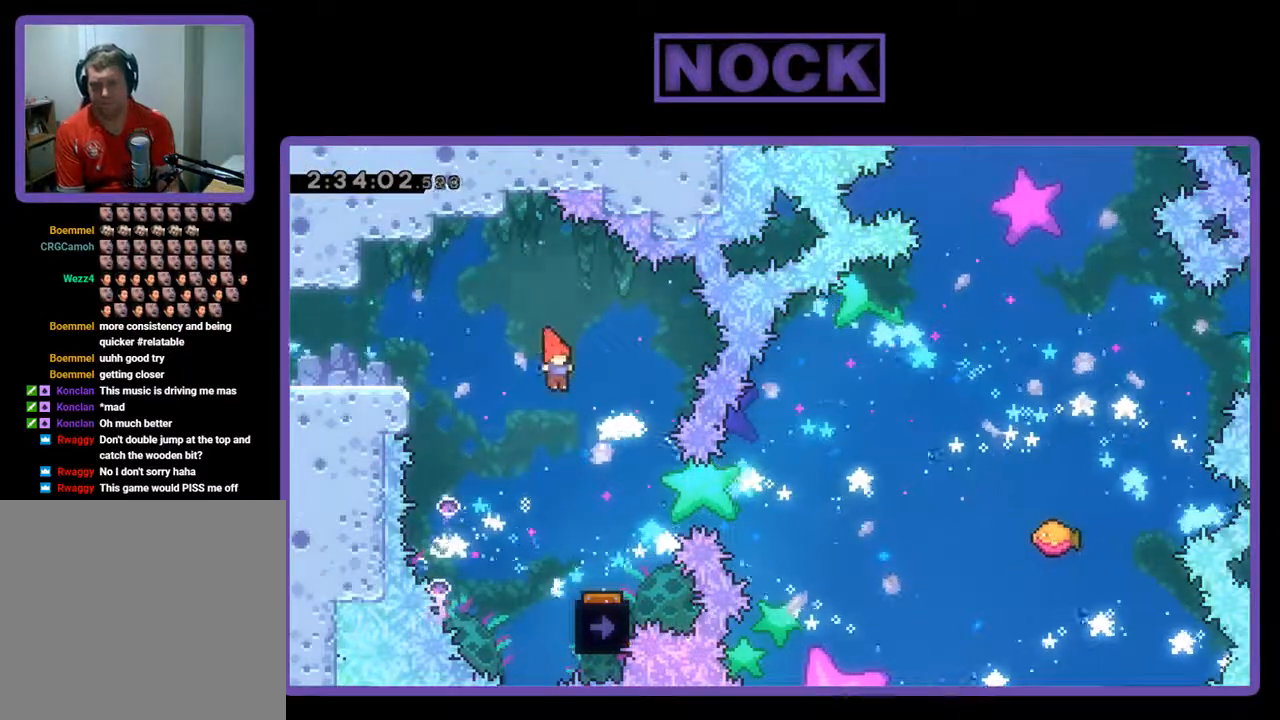
{"buttons": ["R2"], "left_stick": "center", "events": [[67, "DPAD_RIGHT", "up"]]}
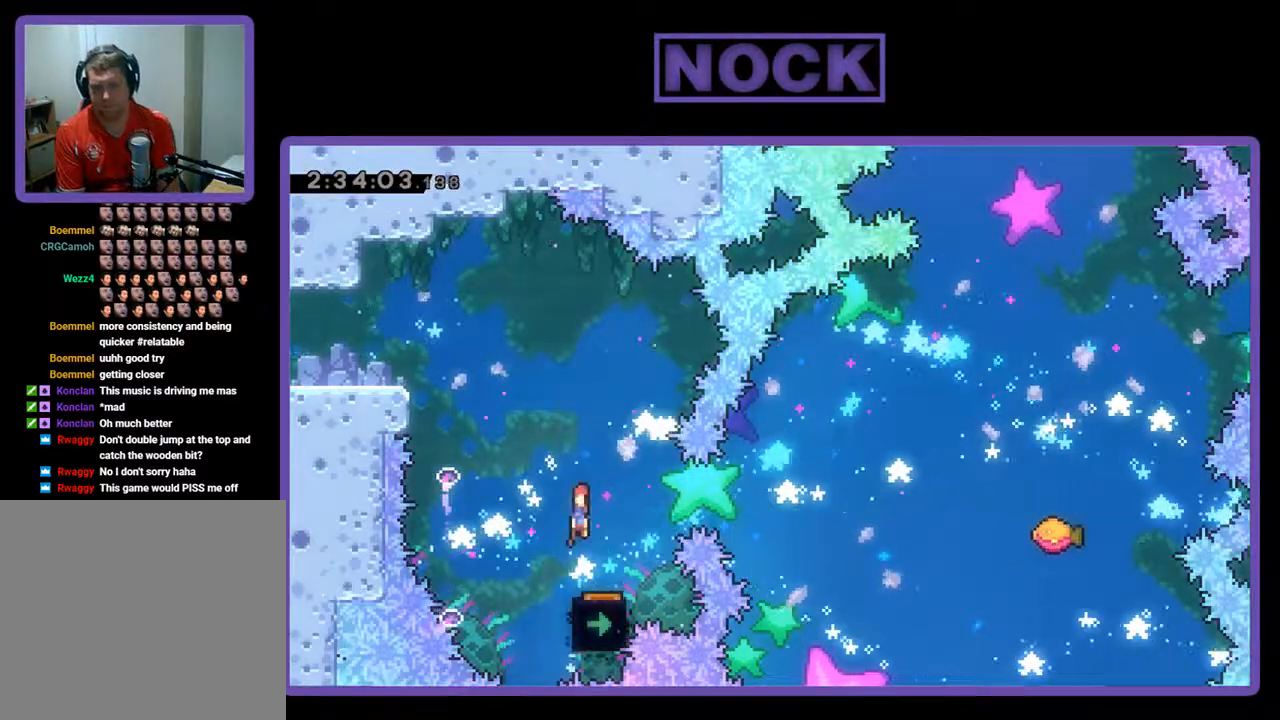
{"buttons": ["R2"], "left_stick": "center", "events": []}
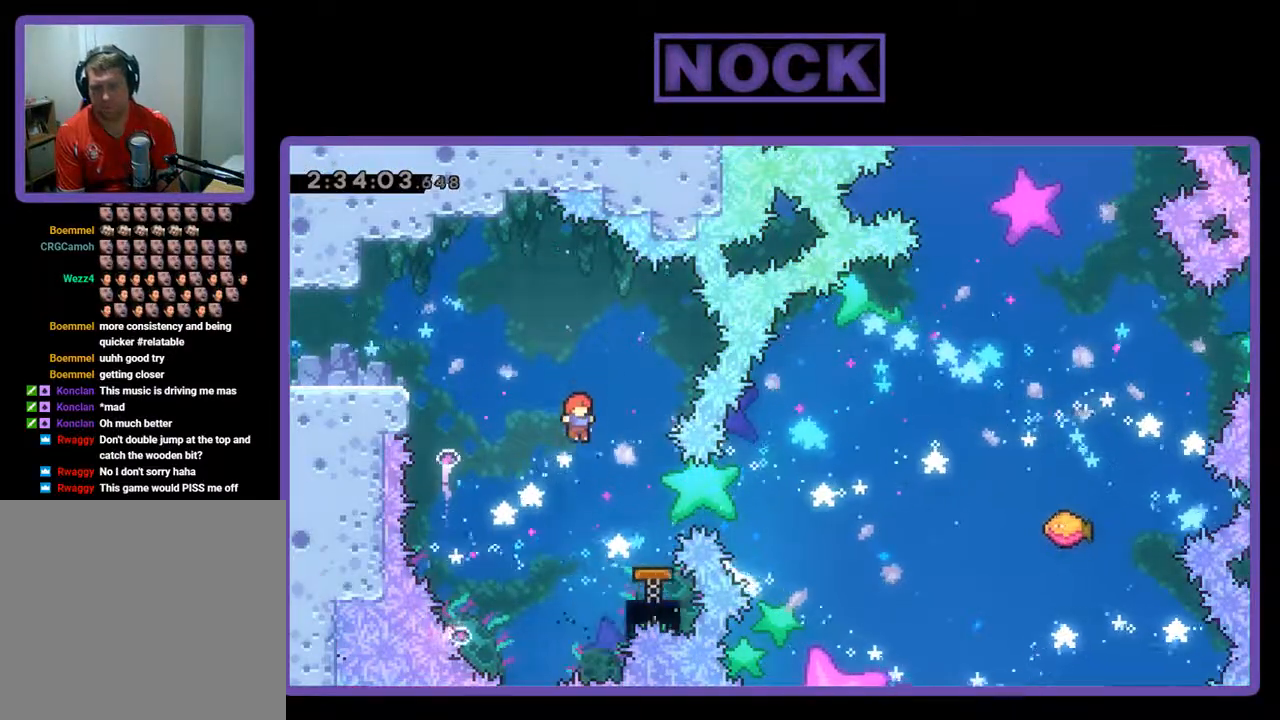
{"buttons": ["CIRCLE", "R2", "DPAD_RIGHT"], "left_stick": "center", "events": [[167, "CIRCLE", "down"], [167, "DPAD_RIGHT", "down"]]}
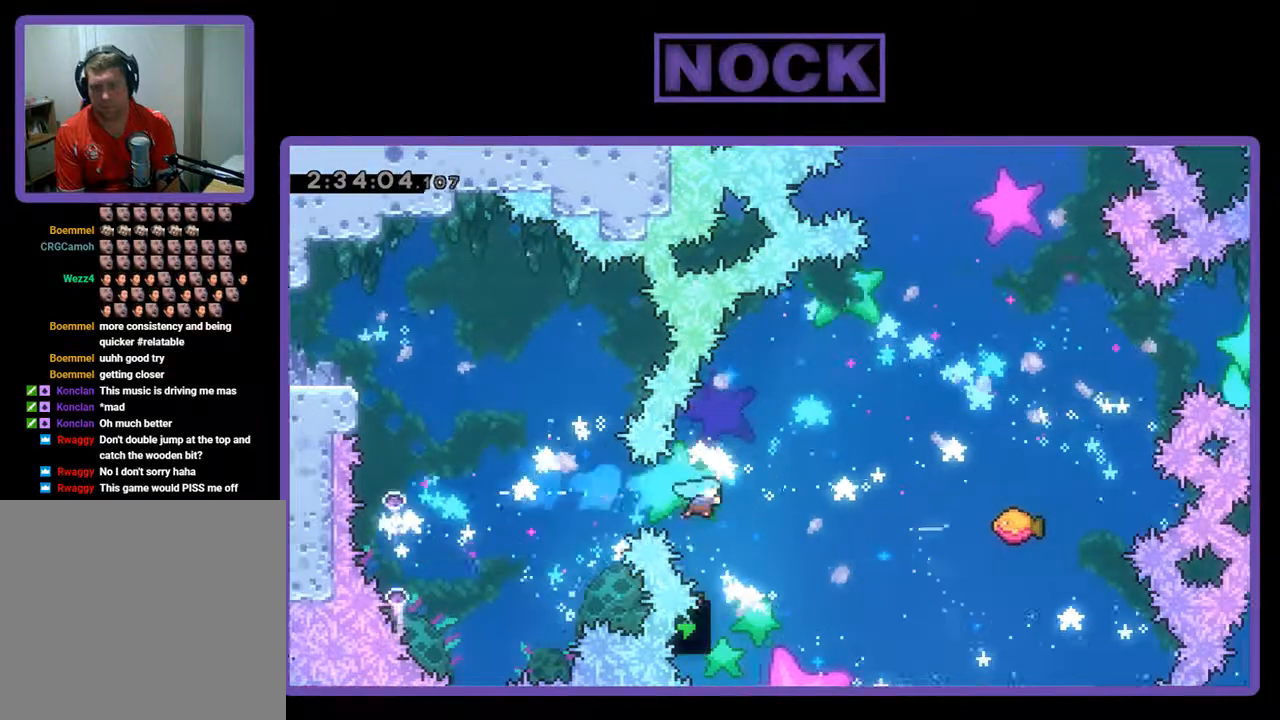
{"buttons": ["R2"], "left_stick": "center", "events": [[100, "CIRCLE", "up"], [133, "DPAD_RIGHT", "up"], [133, "DPAD_UP", "down"], [367, "DPAD_UP", "up"]]}
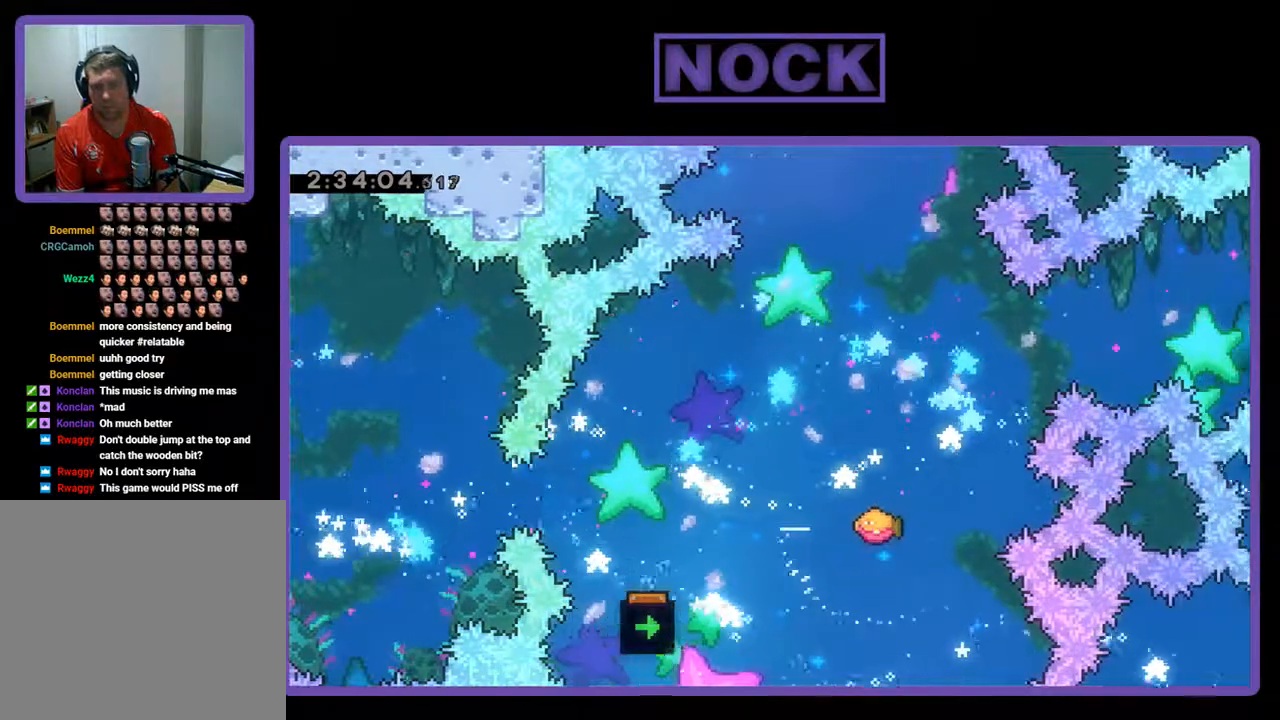
{"buttons": [], "left_stick": "center", "events": [[167, "DPAD_UP", "down"], [267, "DPAD_UP", "up"], [300, "R2", "up"]]}
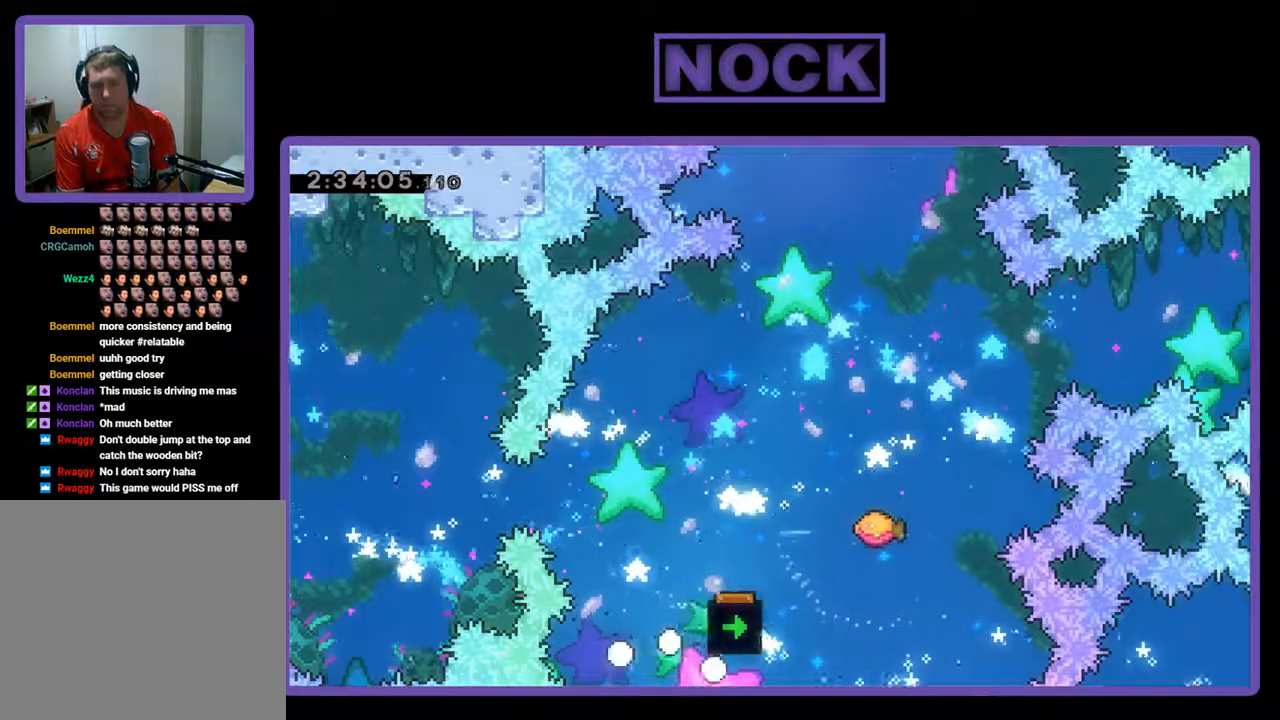
{"buttons": [], "left_stick": "center", "events": []}
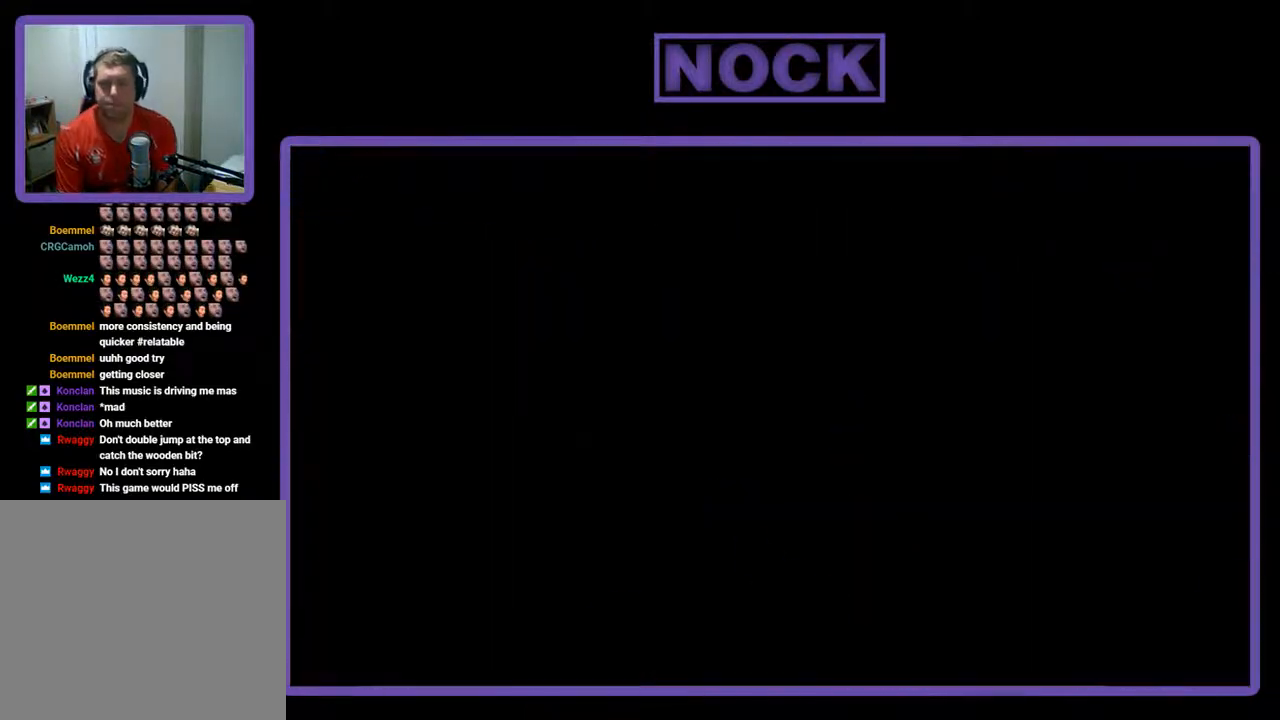
{"buttons": ["R2"], "left_stick": "center", "events": [[367, "R2", "down"]]}
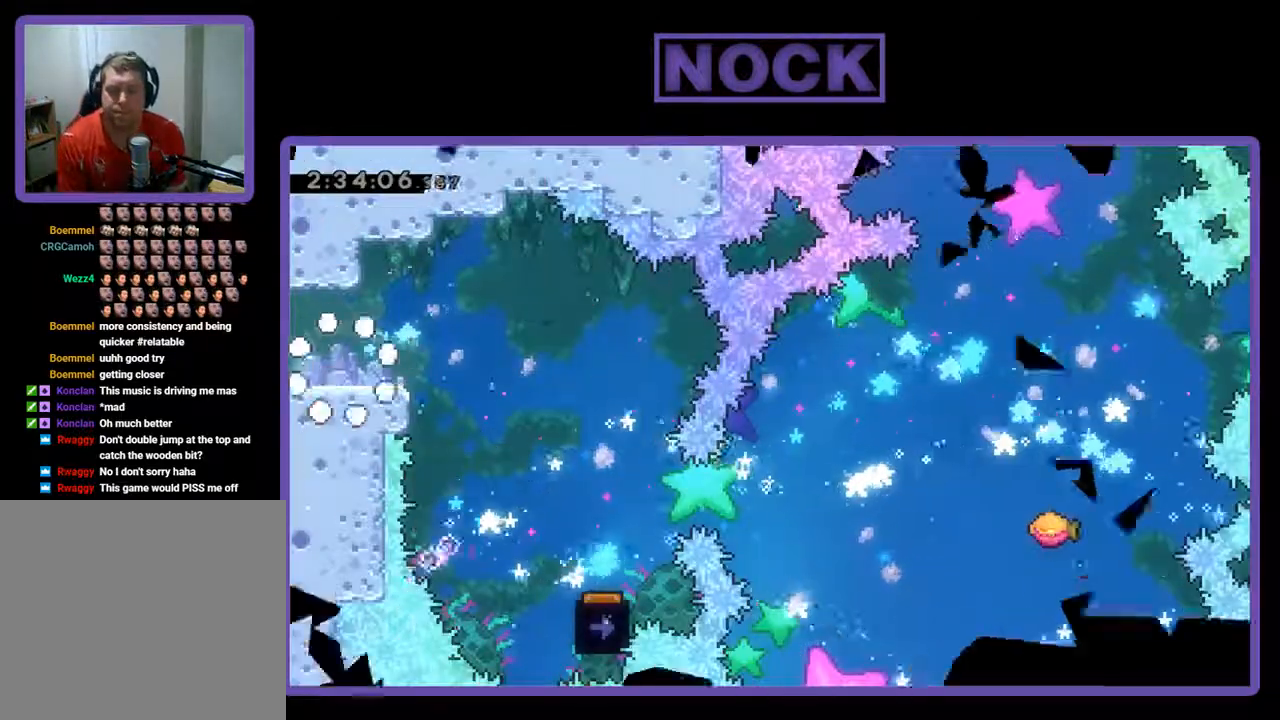
{"buttons": ["CROSS", "R2", "DPAD_RIGHT"], "left_stick": "center", "events": [[133, "DPAD_RIGHT", "down"], [500, "CROSS", "down"]]}
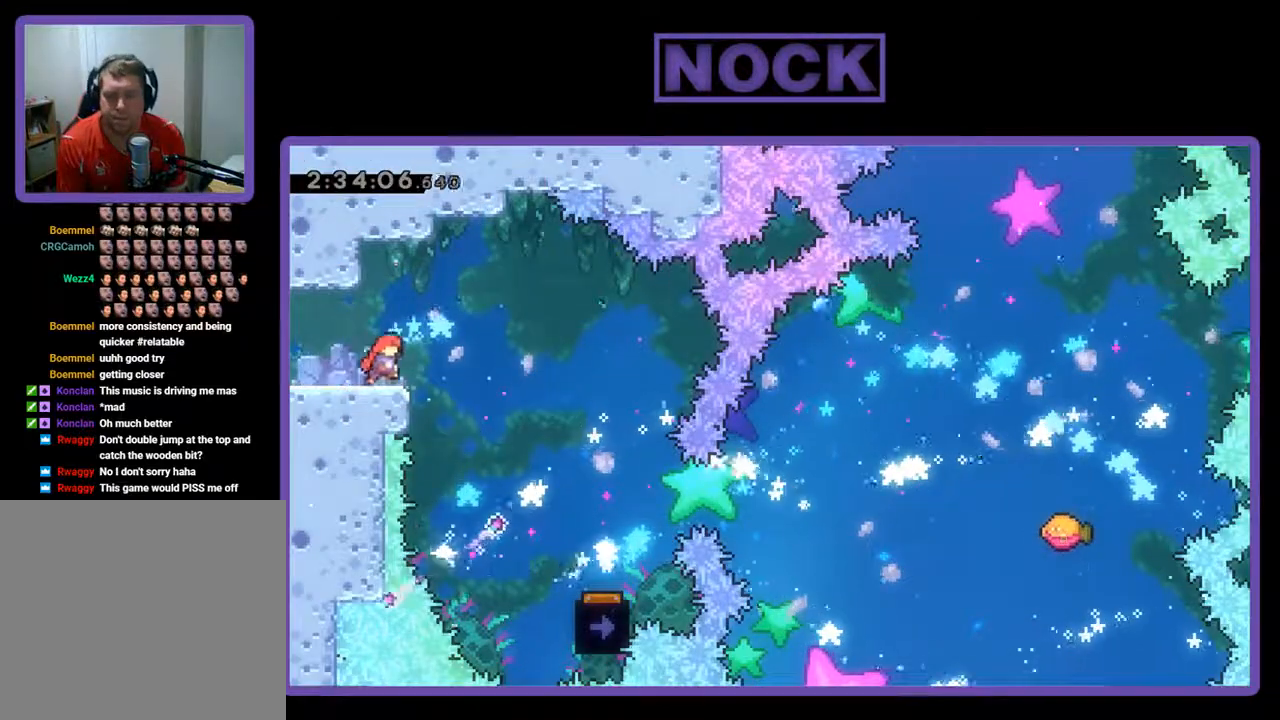
{"buttons": ["R2", "DPAD_RIGHT"], "left_stick": "center", "events": [[200, "CROSS", "up"]]}
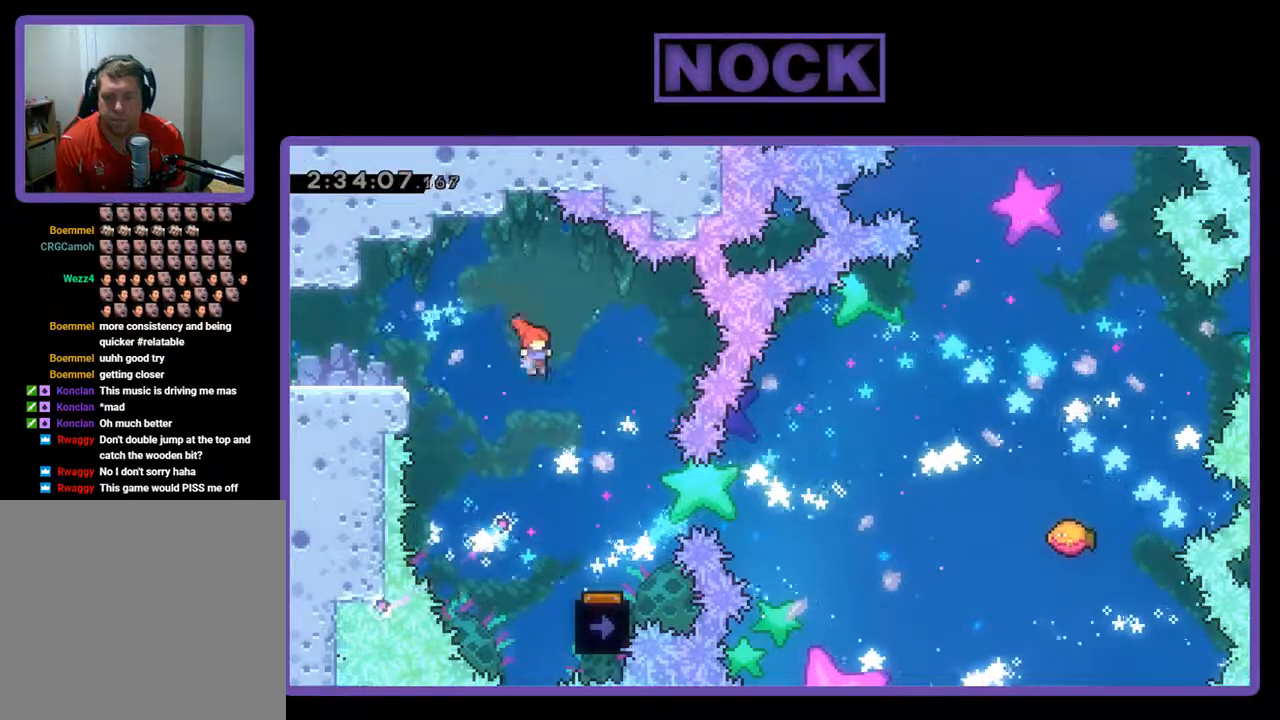
{"buttons": ["R2"], "left_stick": "center", "events": [[133, "DPAD_RIGHT", "up"]]}
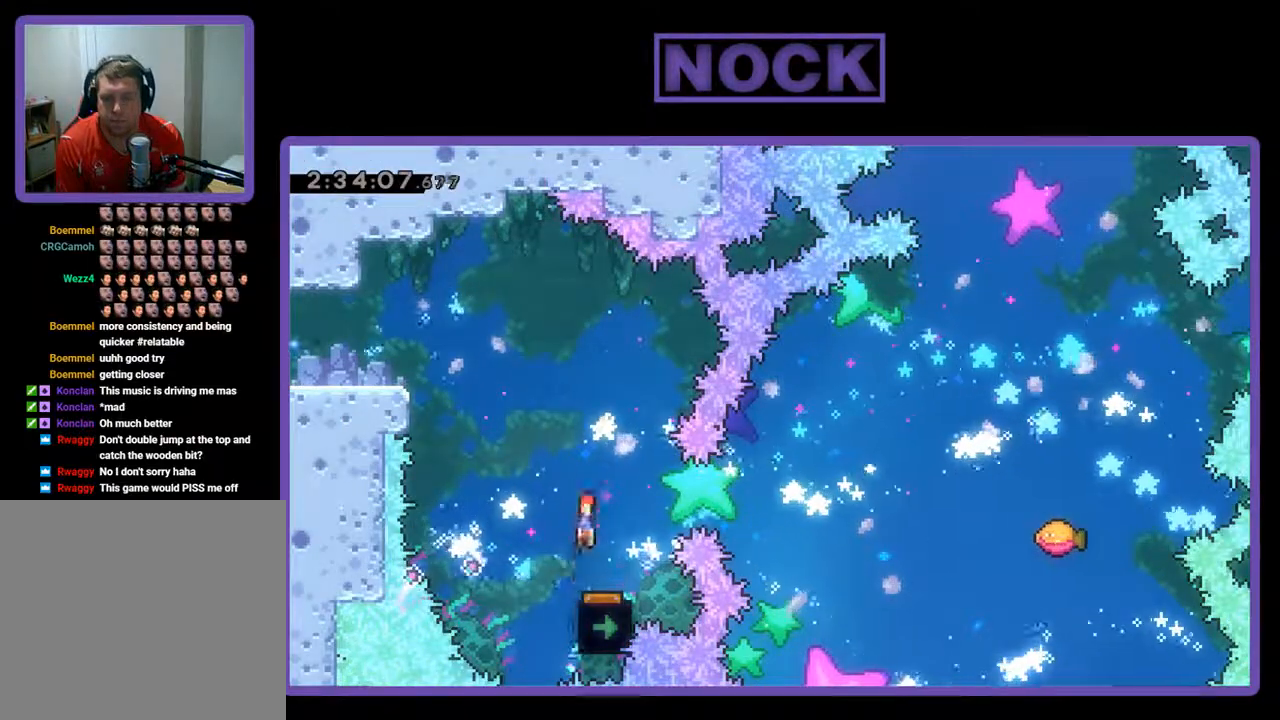
{"buttons": ["R2", "DPAD_LEFT"], "left_stick": "center", "events": [[300, "DPAD_LEFT", "down"]]}
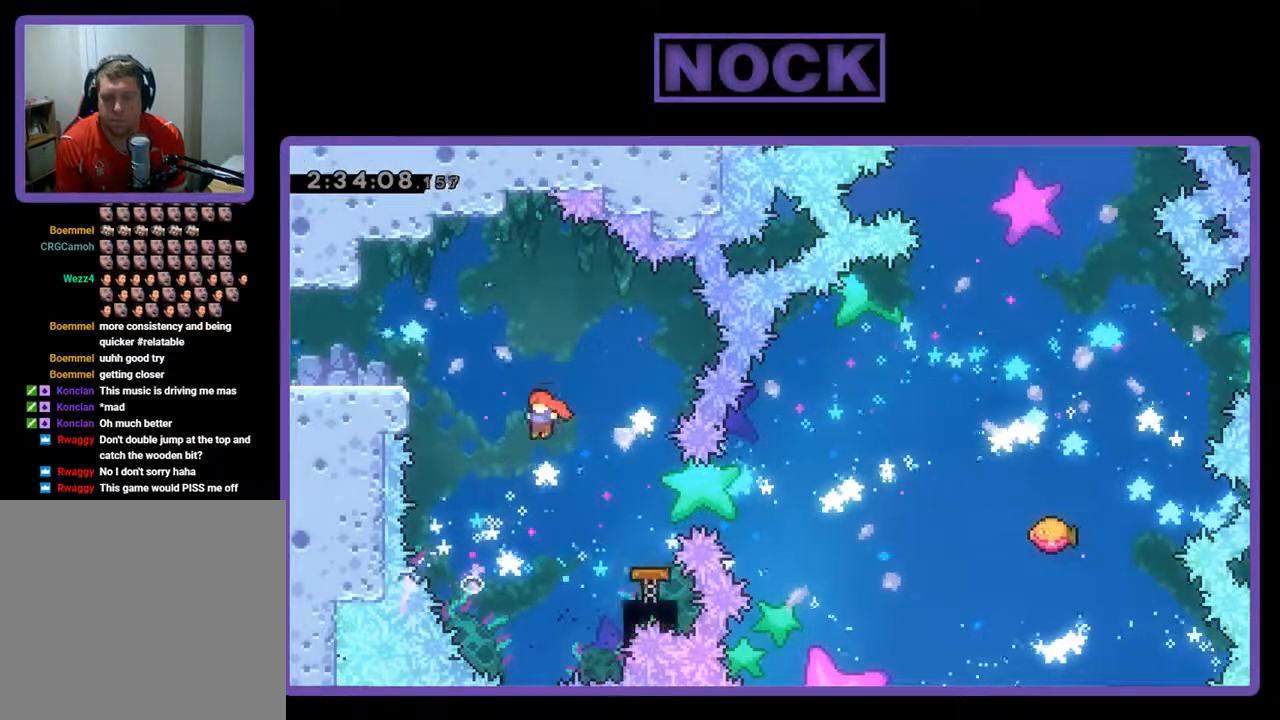
{"buttons": ["CIRCLE", "R2", "DPAD_RIGHT"], "left_stick": "center", "events": [[67, "DPAD_LEFT", "up"], [200, "DPAD_RIGHT", "down"], [300, "CIRCLE", "down"]]}
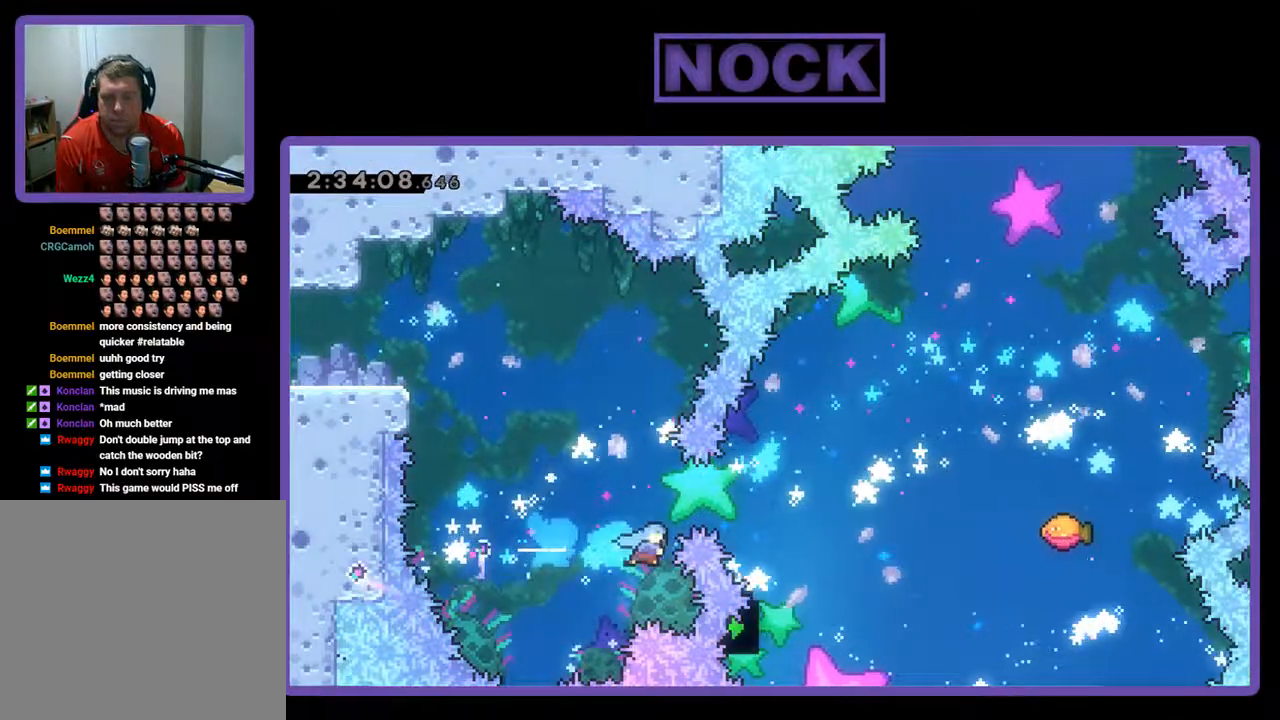
{"buttons": [], "left_stick": "center", "events": [[200, "DPAD_UP", "down"], [300, "CIRCLE", "up"], [467, "DPAD_UP", "up"], [467, "R2", "up"], [500, "DPAD_RIGHT", "up"]]}
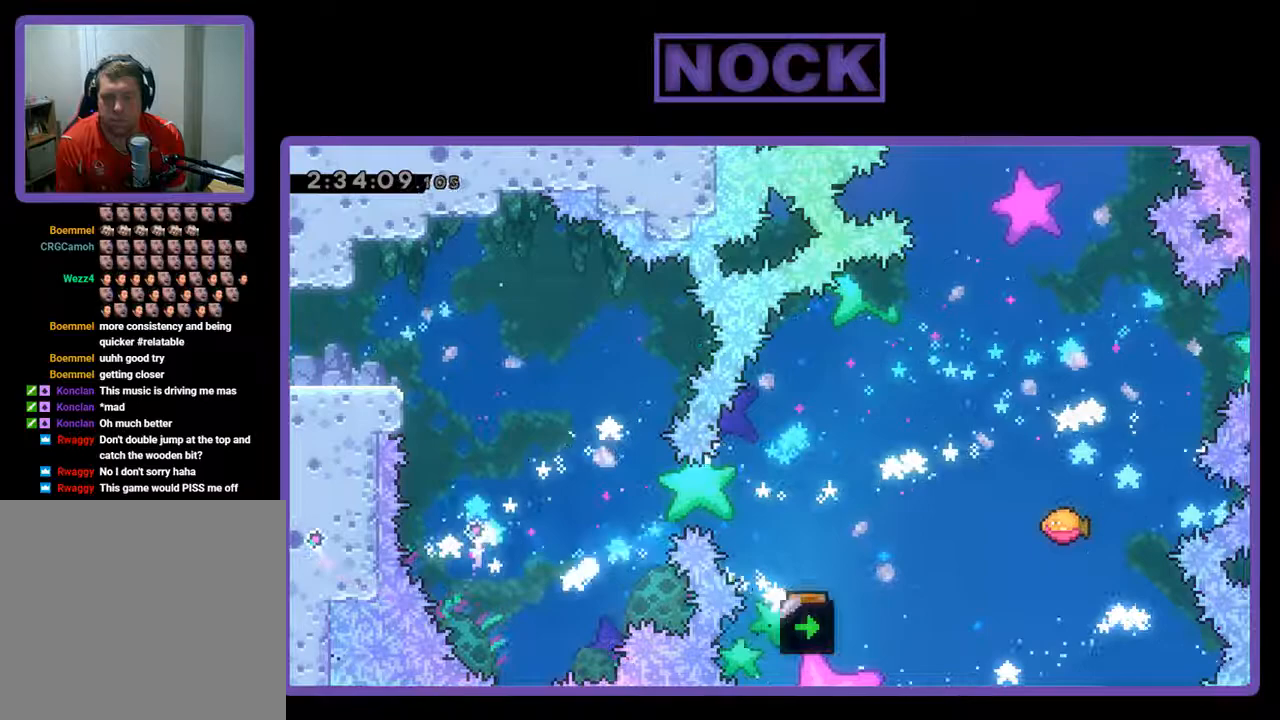
{"buttons": [], "left_stick": "center", "events": []}
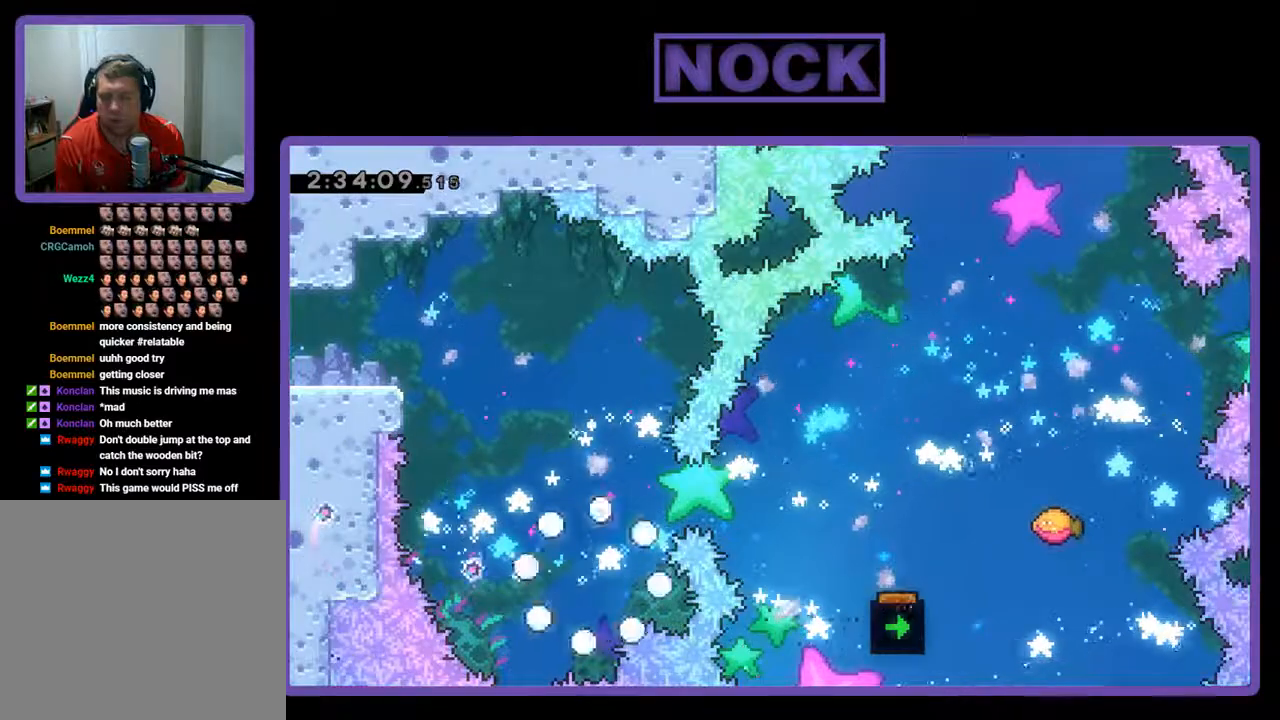
{"buttons": [], "left_stick": "center", "events": []}
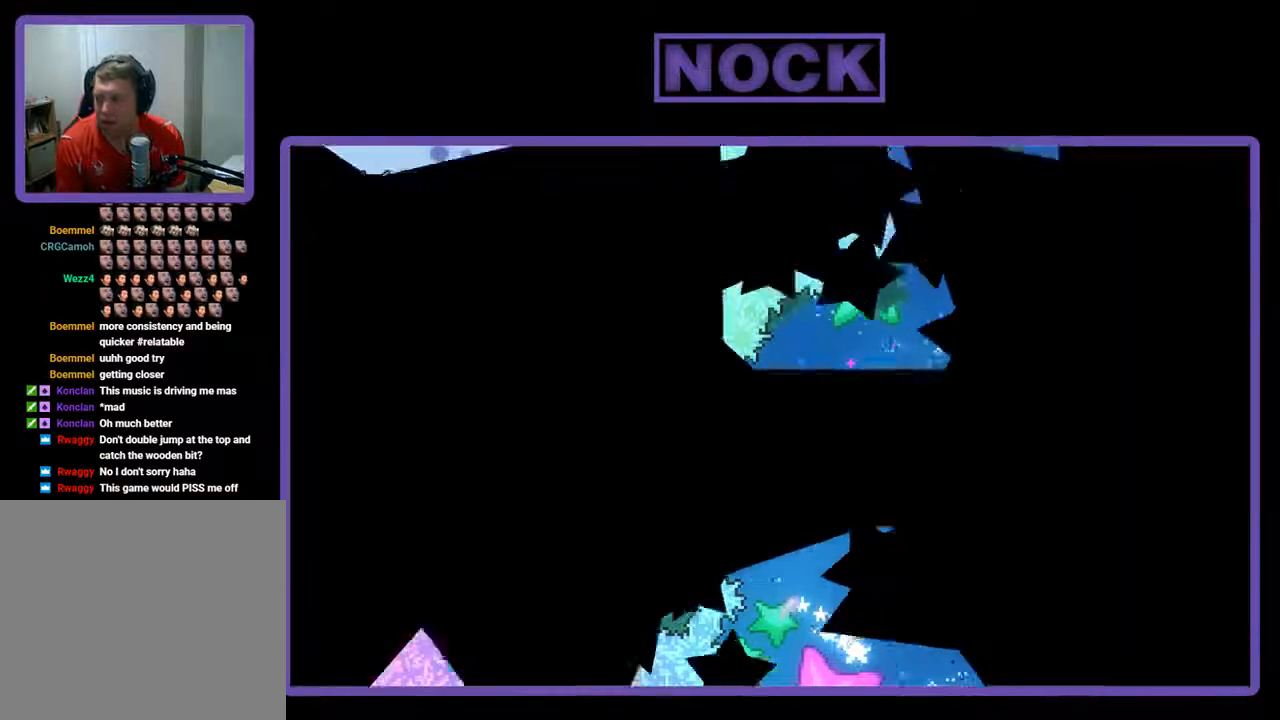
{"buttons": ["R2"], "left_stick": "center", "events": [[433, "R2", "down"]]}
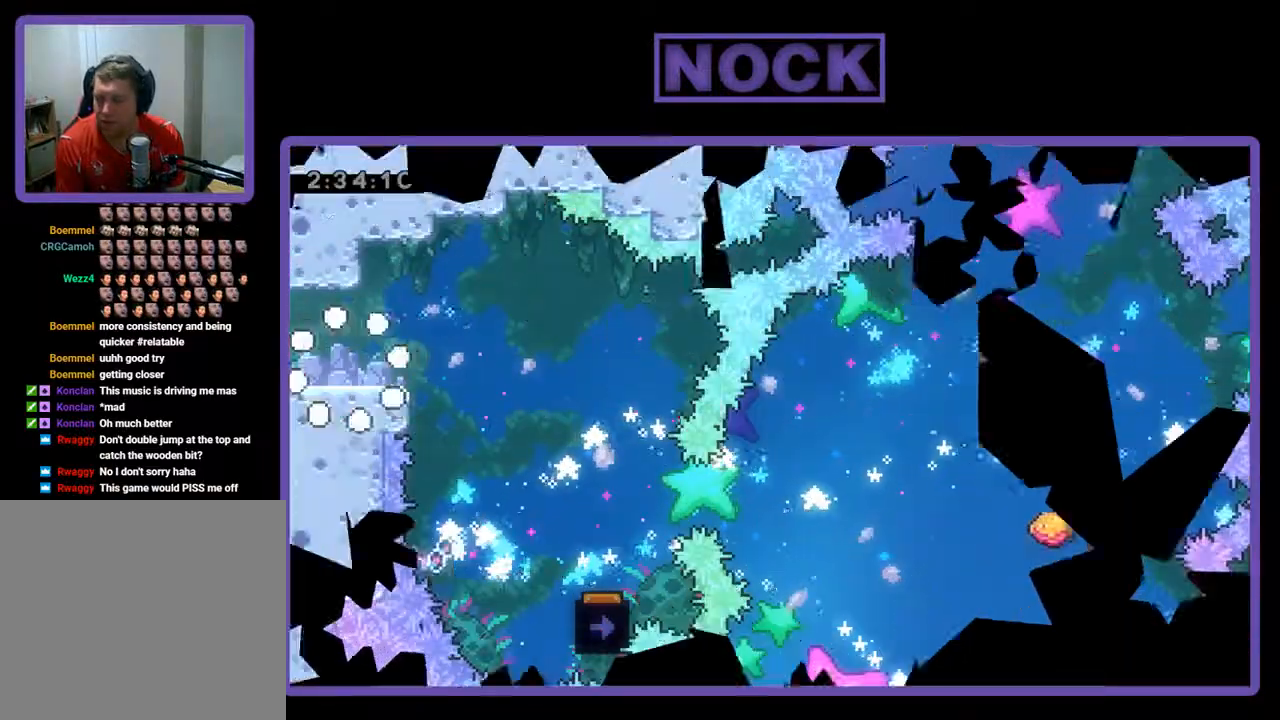
{"buttons": ["R2", "DPAD_RIGHT"], "left_stick": "center", "events": [[233, "DPAD_RIGHT", "down"]]}
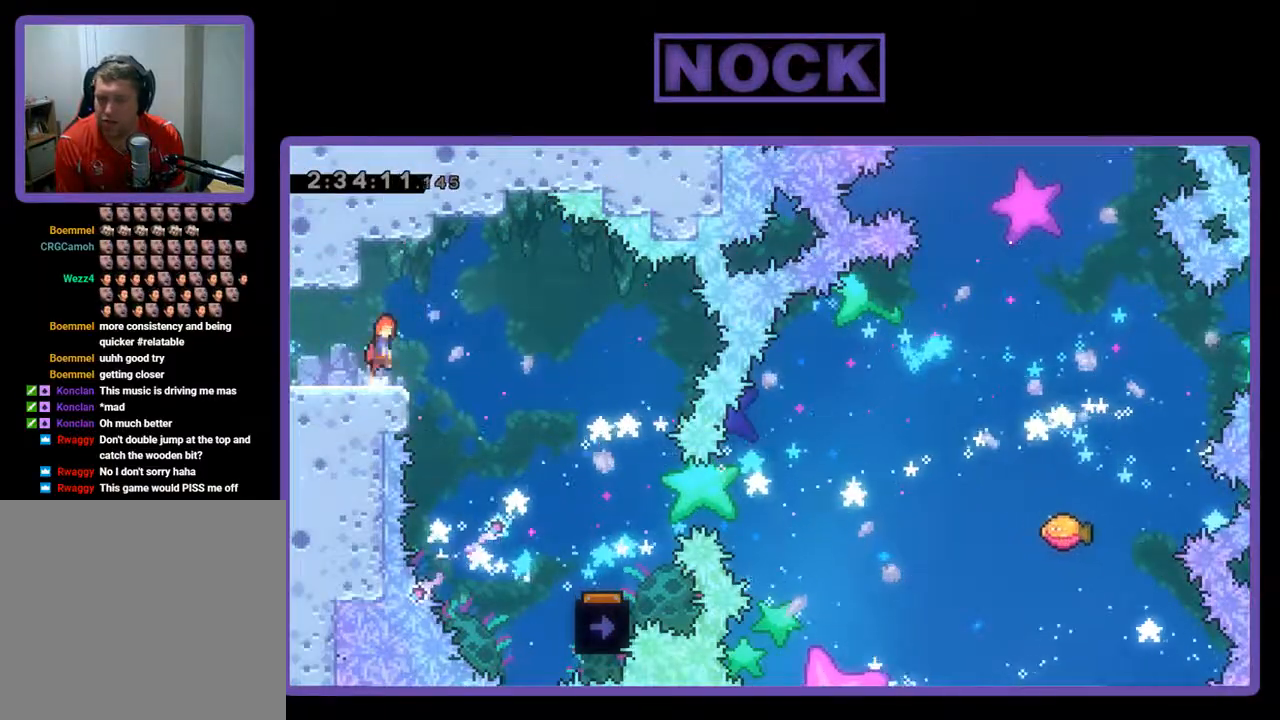
{"buttons": ["R2", "DPAD_RIGHT"], "left_stick": "center", "events": [[33, "CROSS", "down"], [167, "CROSS", "up"]]}